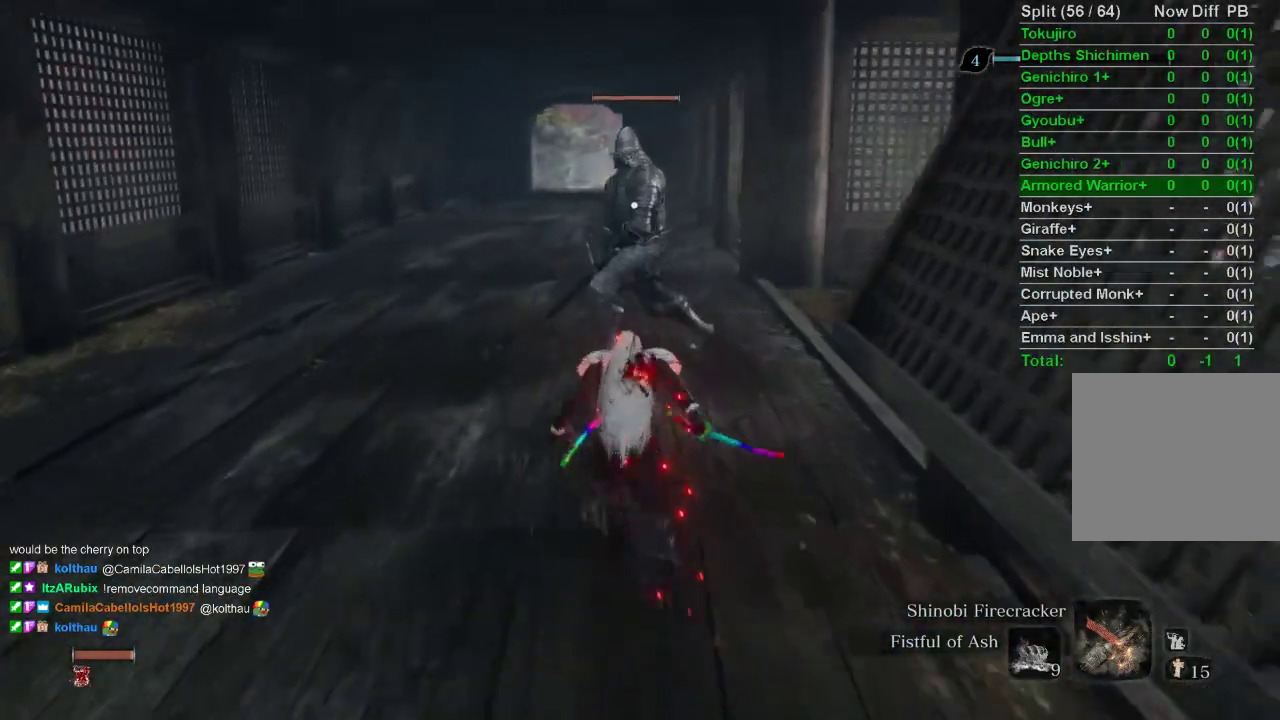
Gameplay with a controller (PlayStation layout); each line is a JSON object with the inputs held at the frame after it. "events" lists button and stick changes between this image and that frame as [ms after this image, input, new state], when the widget could be followed in between.
{"buttons": [], "left_stick": "center", "right_stick": "center", "events": [[83, "CIRCLE", "up"], [100, "left_stick", "center"], [150, "R2", "up"]]}
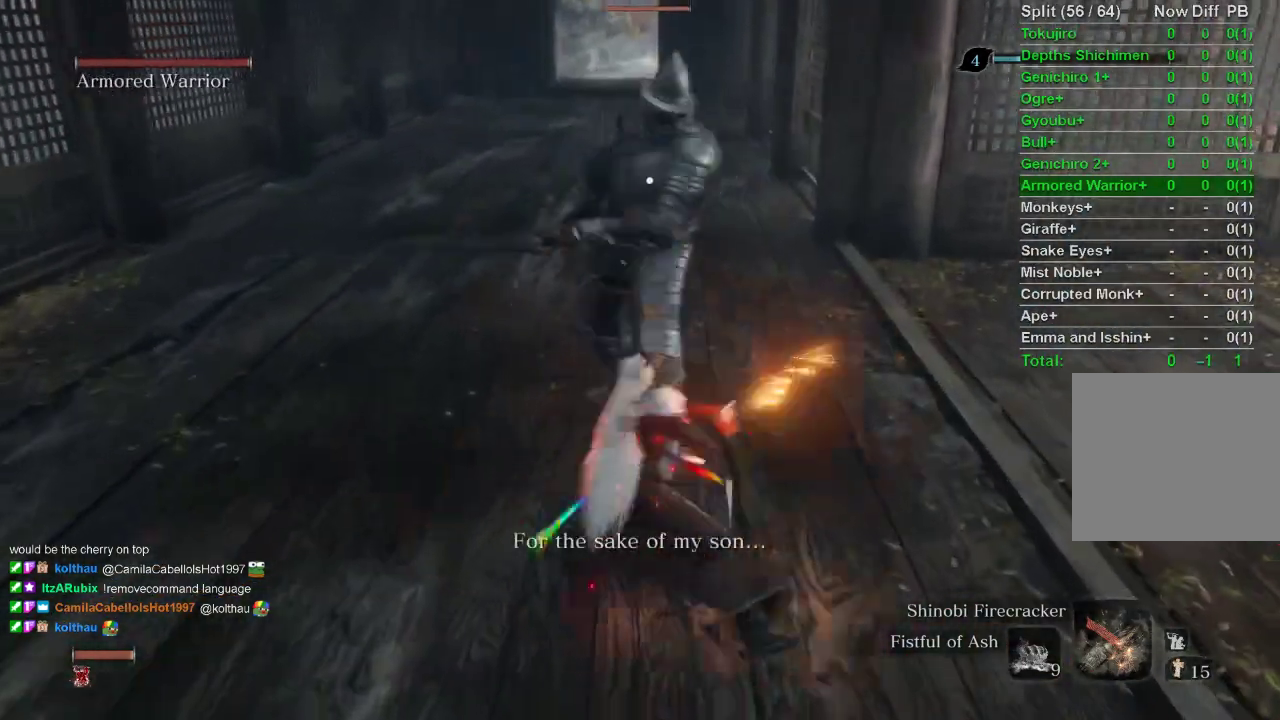
{"buttons": [], "left_stick": "up", "right_stick": "center", "events": [[50, "left_stick", "up"], [150, "R1", "down"], [250, "R1", "up"], [383, "R1", "down"], [483, "R1", "up"]]}
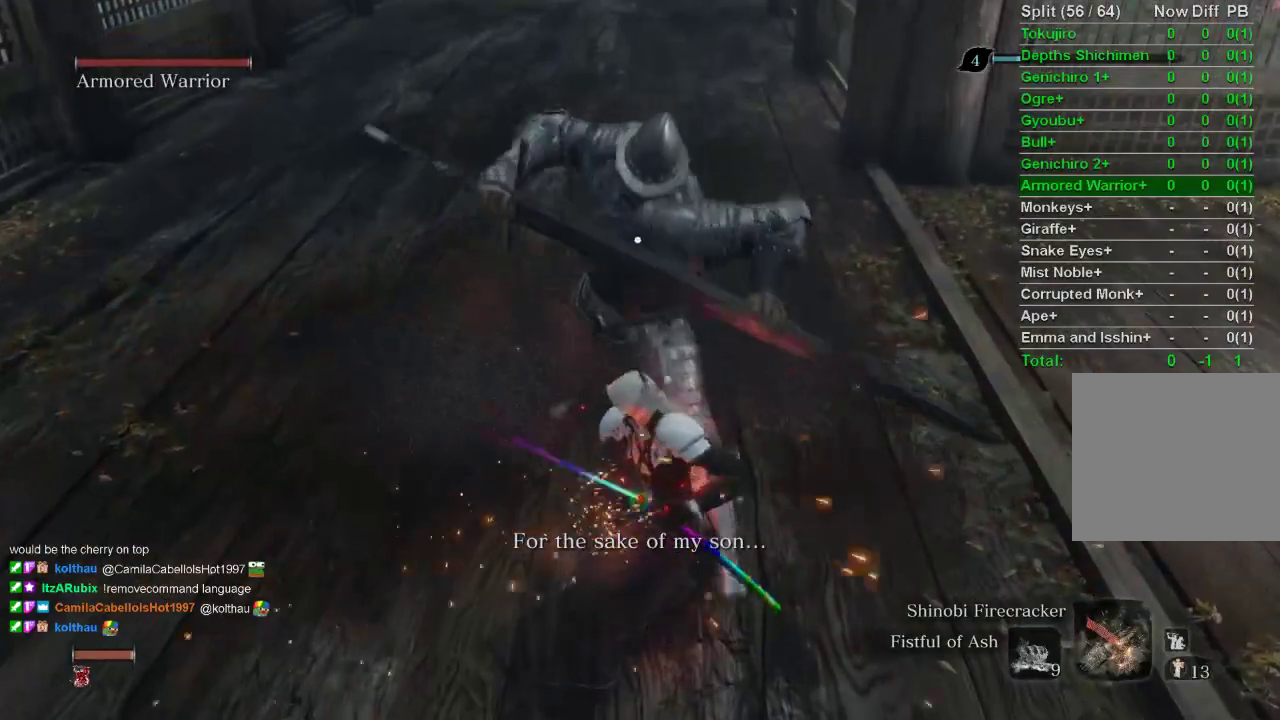
{"buttons": ["R1"], "left_stick": "up", "right_stick": "center", "events": [[83, "R1", "down"], [117, "left_stick", "up-right"], [167, "R1", "up"], [217, "R1", "down"], [333, "R1", "up"], [400, "R1", "down"], [400, "left_stick", "up"]]}
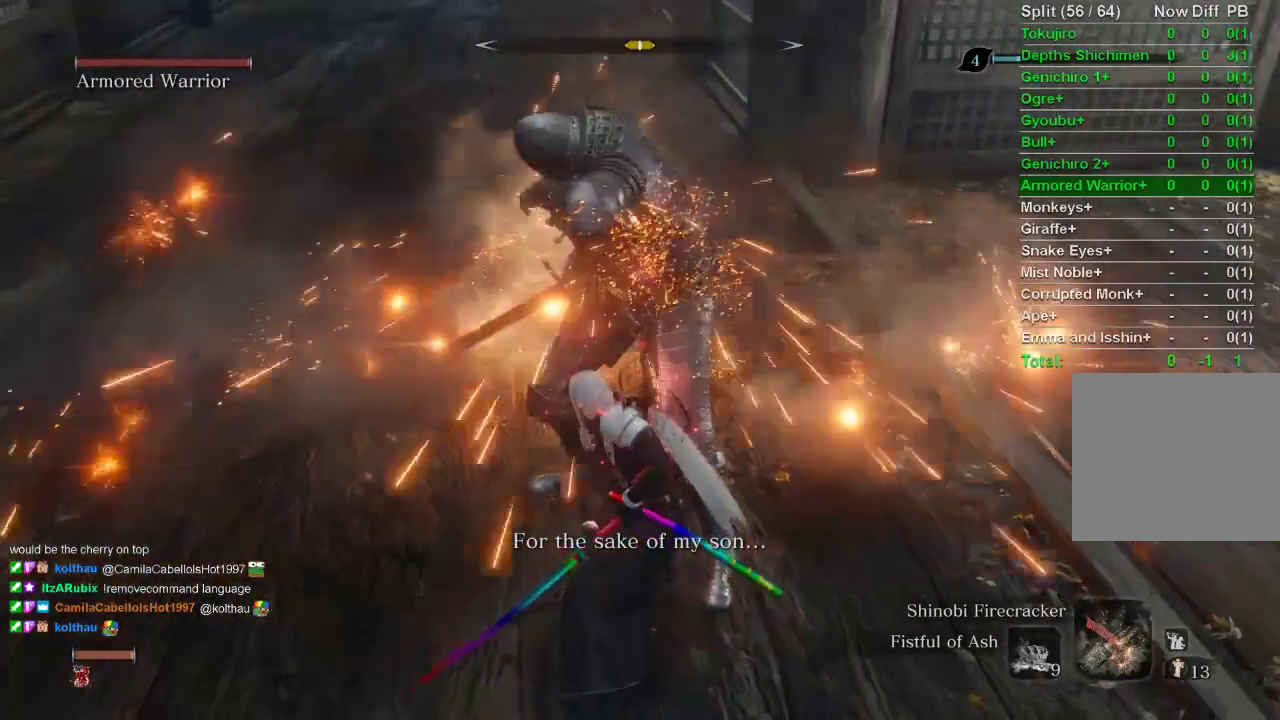
{"buttons": [], "left_stick": "center", "right_stick": "center", "events": [[50, "R1", "up"], [267, "left_stick", "center"]]}
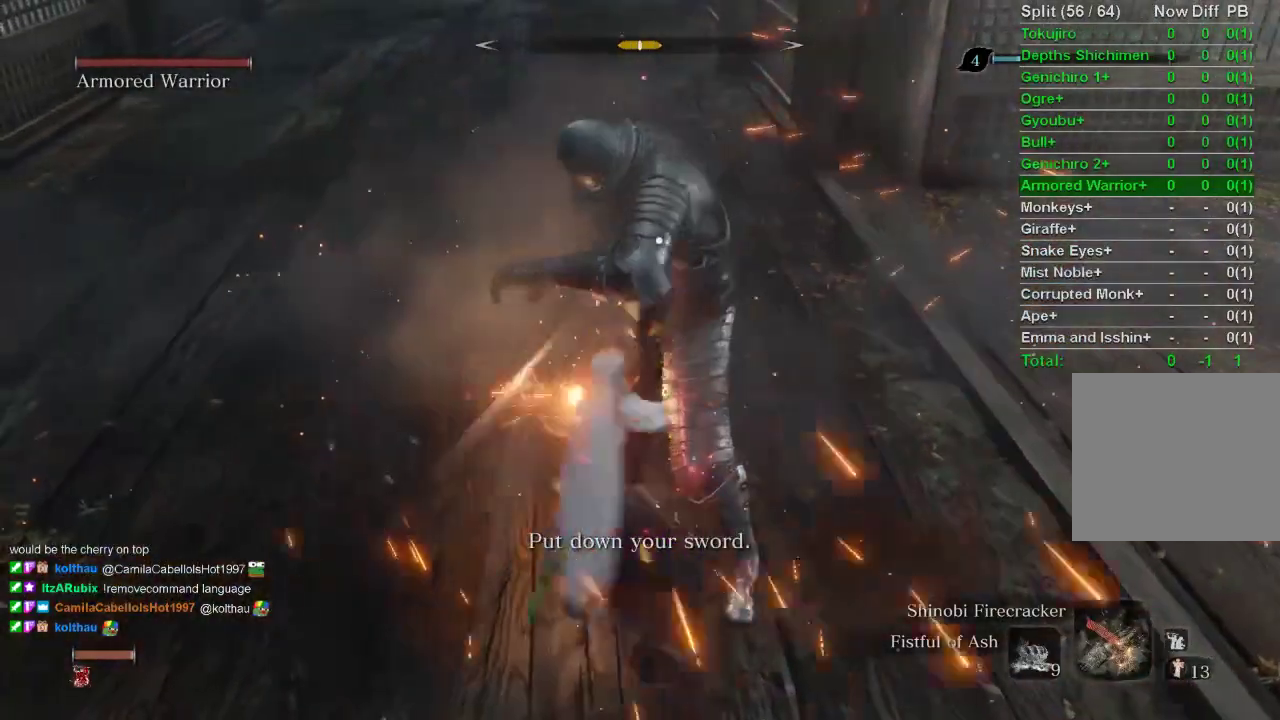
{"buttons": [], "left_stick": "center", "right_stick": "center", "events": [[50, "DPAD_UP", "down"], [150, "DPAD_UP", "up"], [217, "DPAD_UP", "down"], [317, "DPAD_UP", "up"]]}
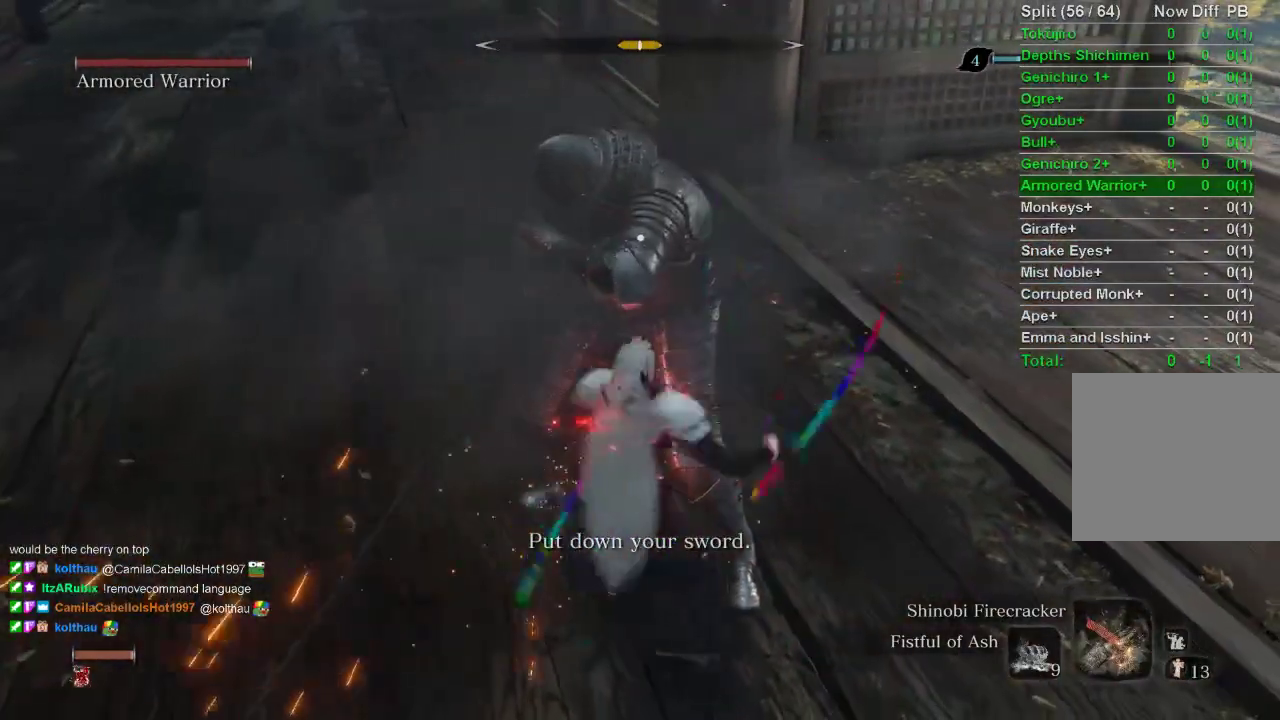
{"buttons": [], "left_stick": "up", "right_stick": "center", "events": [[200, "left_stick", "up"]]}
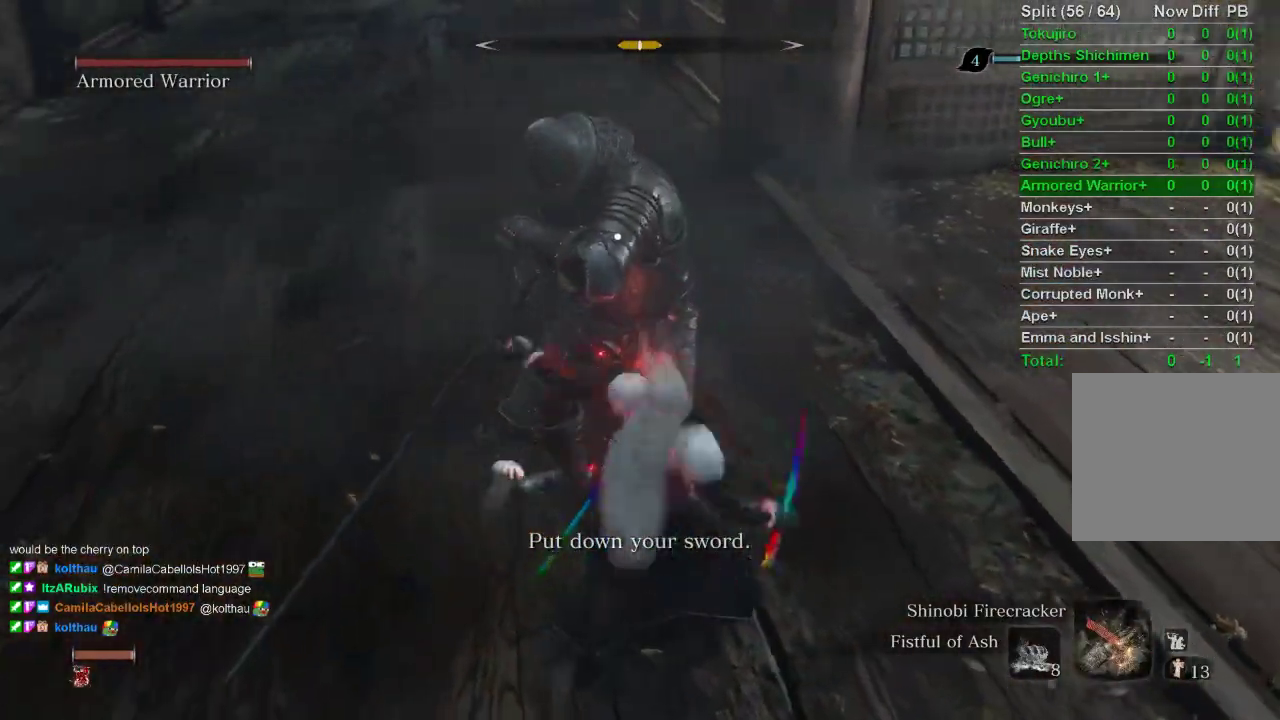
{"buttons": [], "left_stick": "up", "right_stick": "center", "events": [[250, "R1", "down"], [367, "R1", "up"]]}
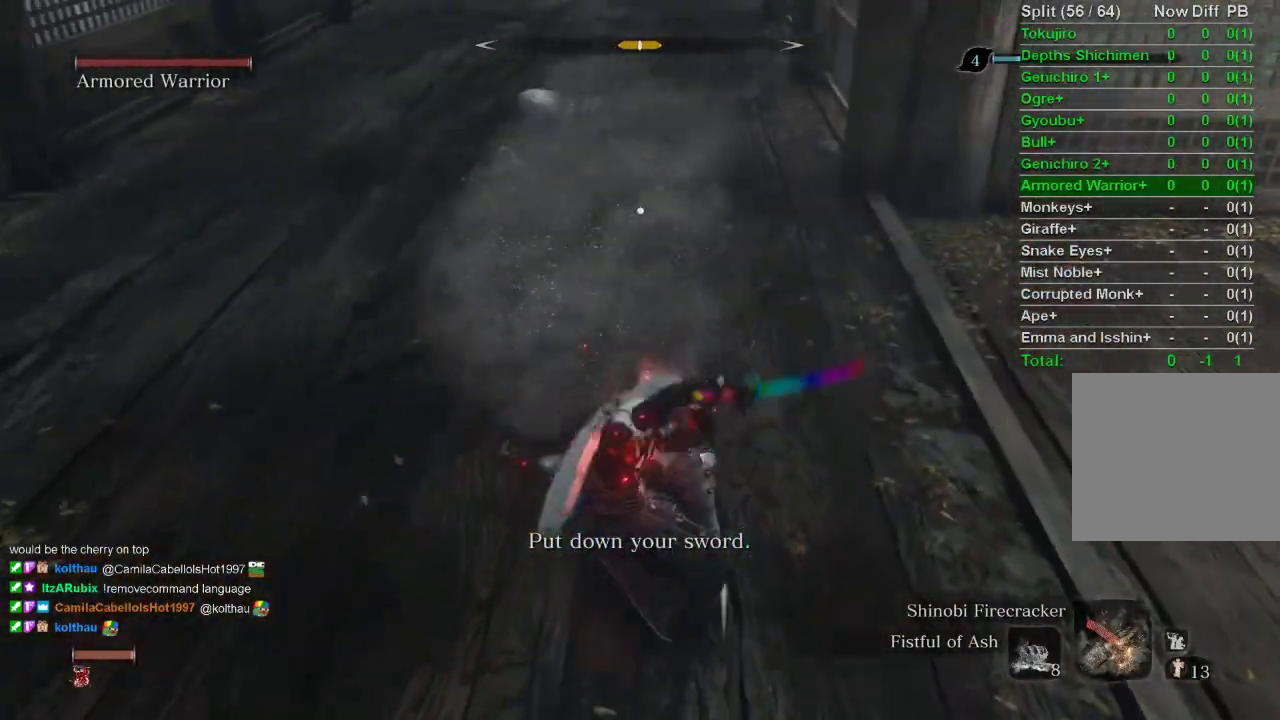
{"buttons": ["R1"], "left_stick": "up-right", "right_stick": "center", "events": [[183, "R1", "down"], [300, "R1", "up"], [300, "left_stick", "up-right"], [400, "R1", "down"]]}
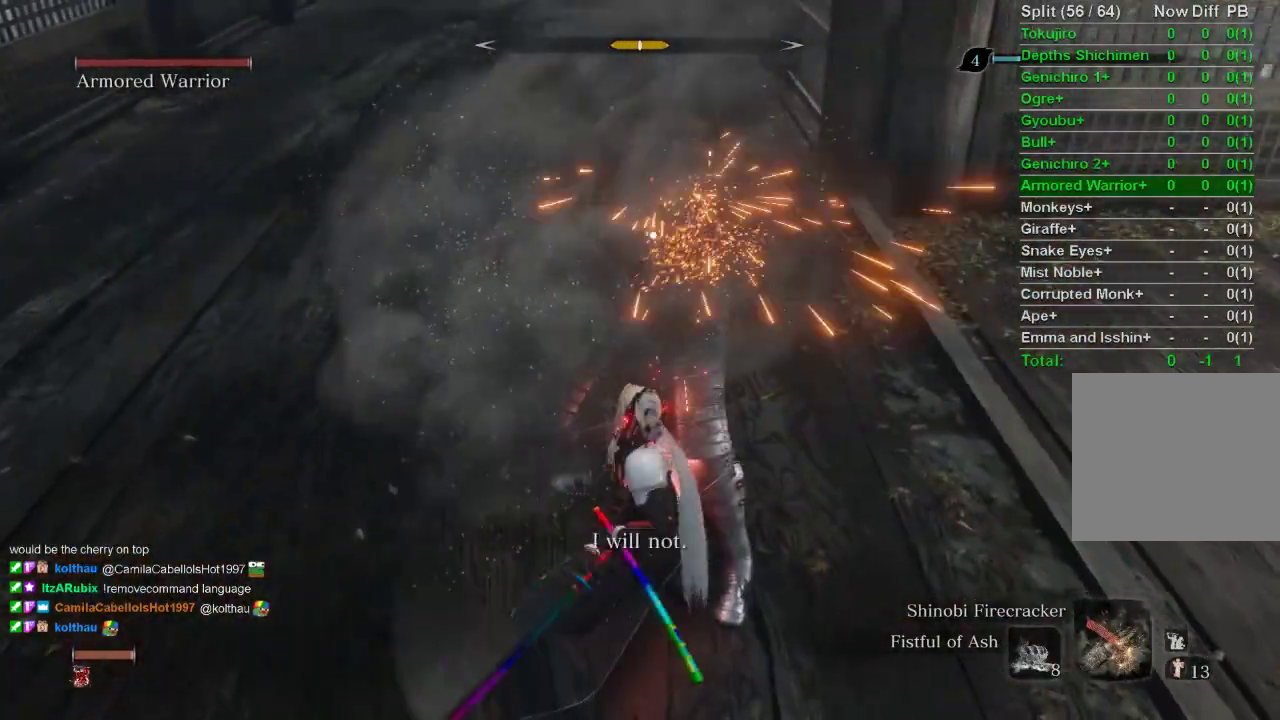
{"buttons": ["R1"], "left_stick": "up-right", "right_stick": "center", "events": [[17, "R1", "up"], [100, "R1", "down"], [200, "R1", "up"], [450, "R1", "down"]]}
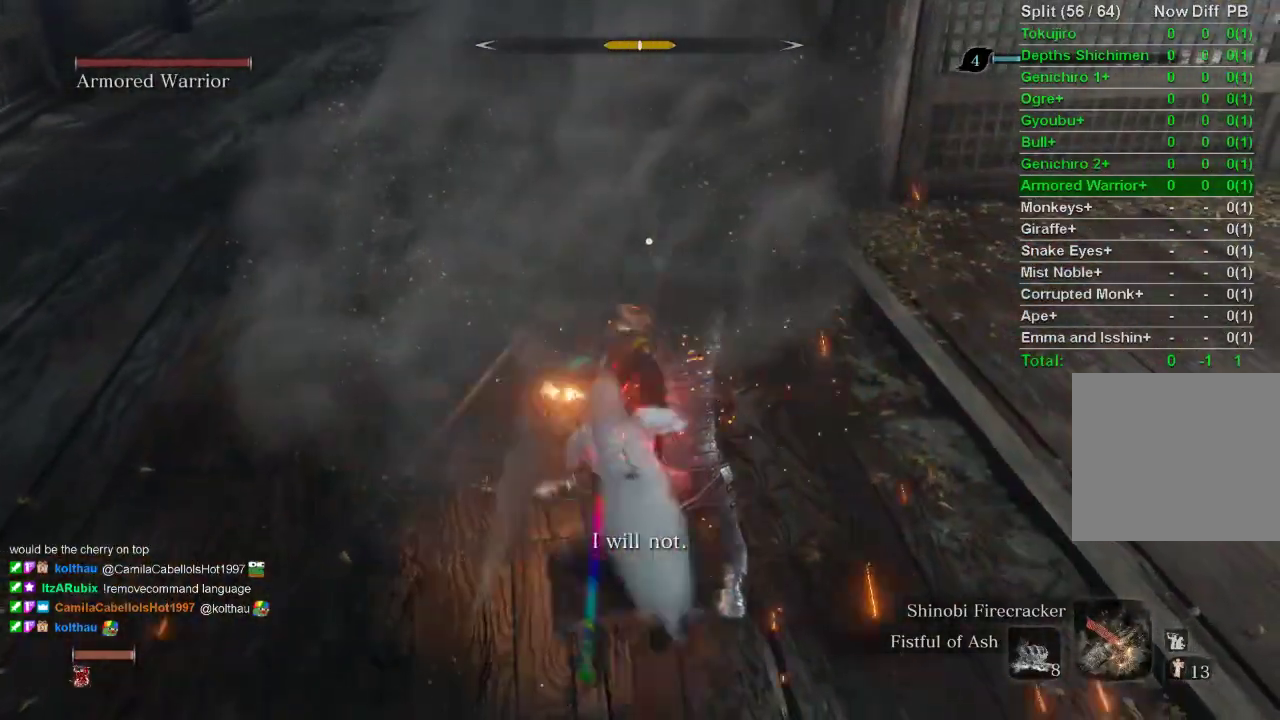
{"buttons": [], "left_stick": "right", "right_stick": "center", "events": [[83, "R1", "up"], [167, "R1", "down"], [267, "left_stick", "right"], [333, "R1", "up"]]}
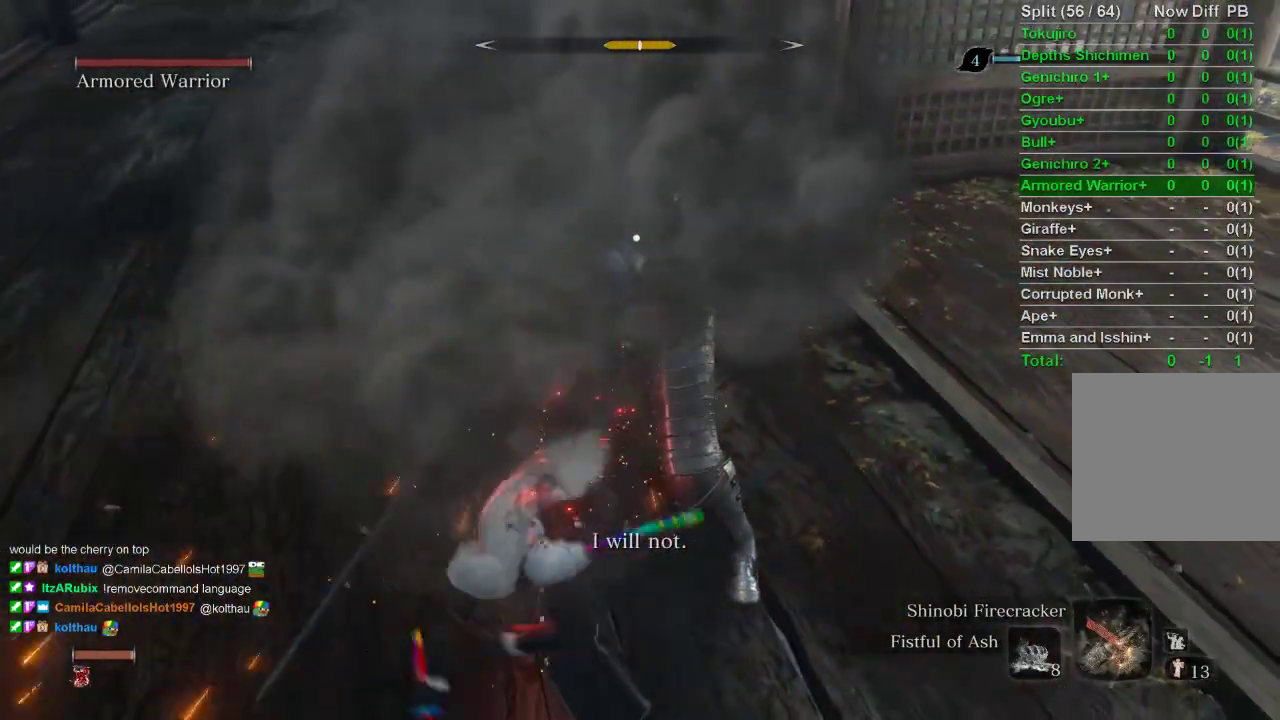
{"buttons": [], "left_stick": "up", "right_stick": "center", "events": [[100, "R1", "down"], [183, "left_stick", "up-right"], [217, "R1", "up"], [300, "R1", "down"], [383, "left_stick", "up"], [450, "R1", "up"]]}
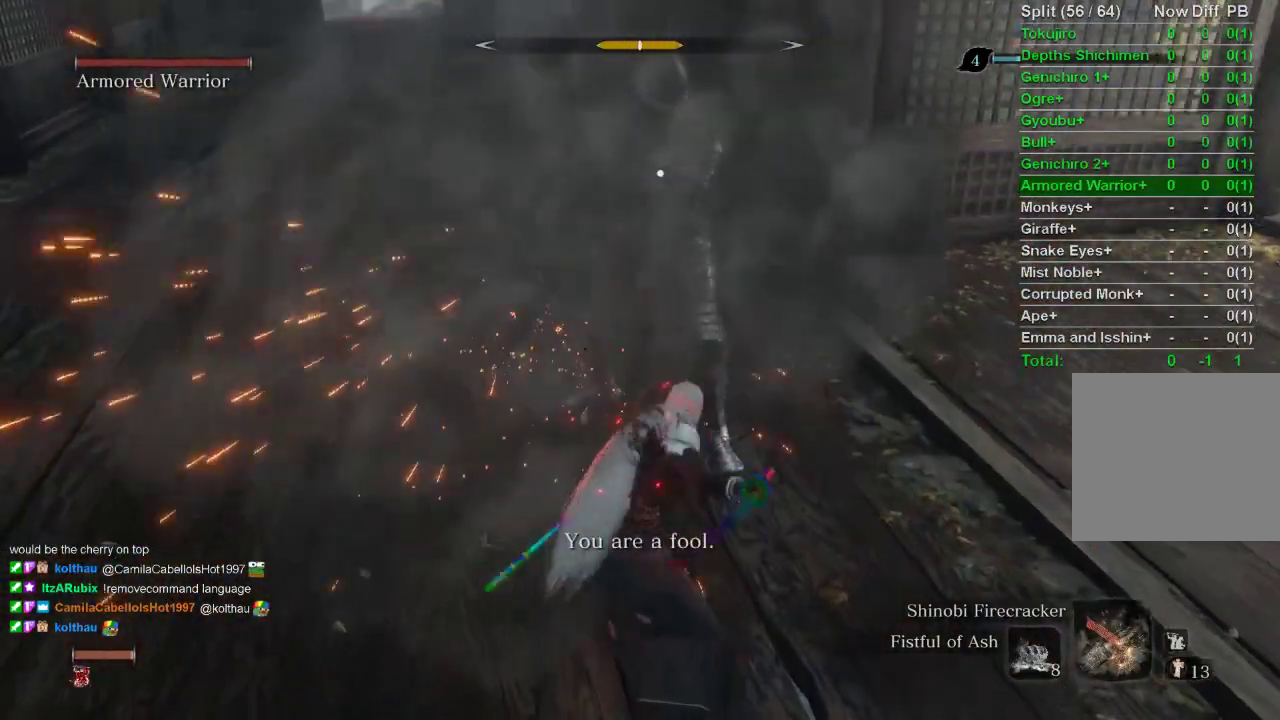
{"buttons": [], "left_stick": "center", "right_stick": "center", "events": [[383, "R1", "down"], [433, "left_stick", "center"], [483, "R1", "up"]]}
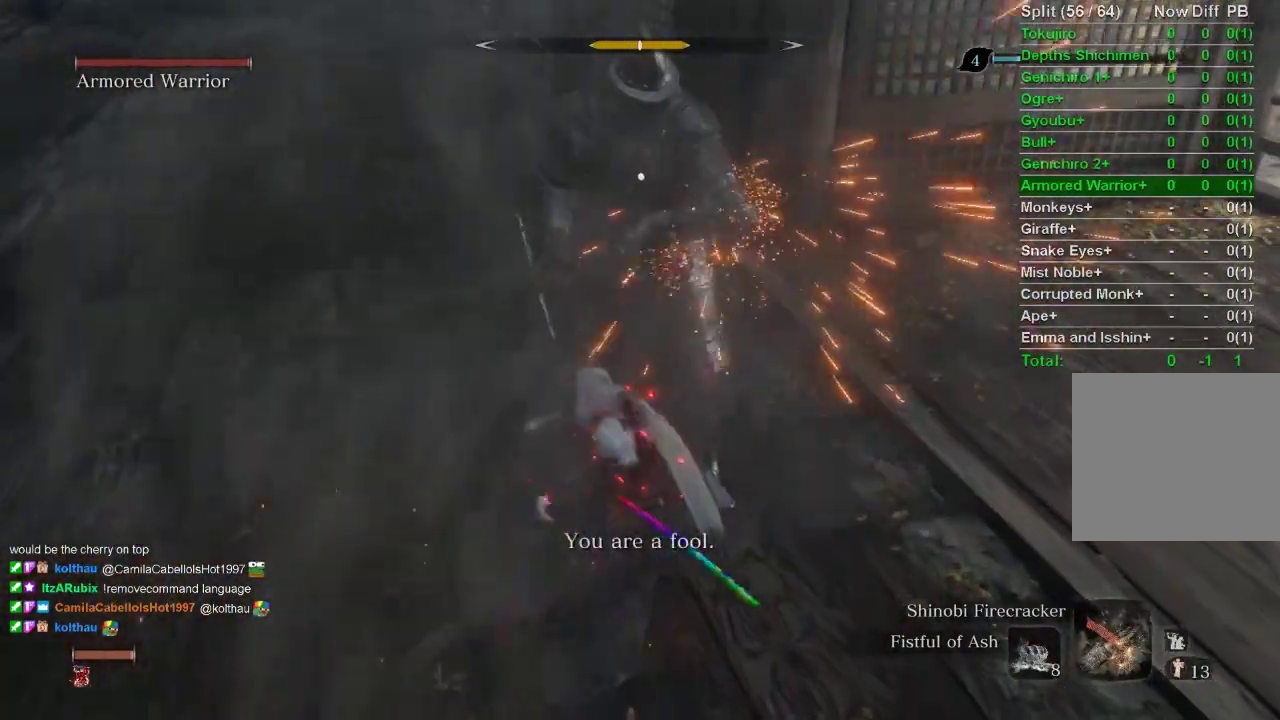
{"buttons": [], "left_stick": "center", "right_stick": "center", "events": [[167, "left_stick", "right"], [233, "left_stick", "center"]]}
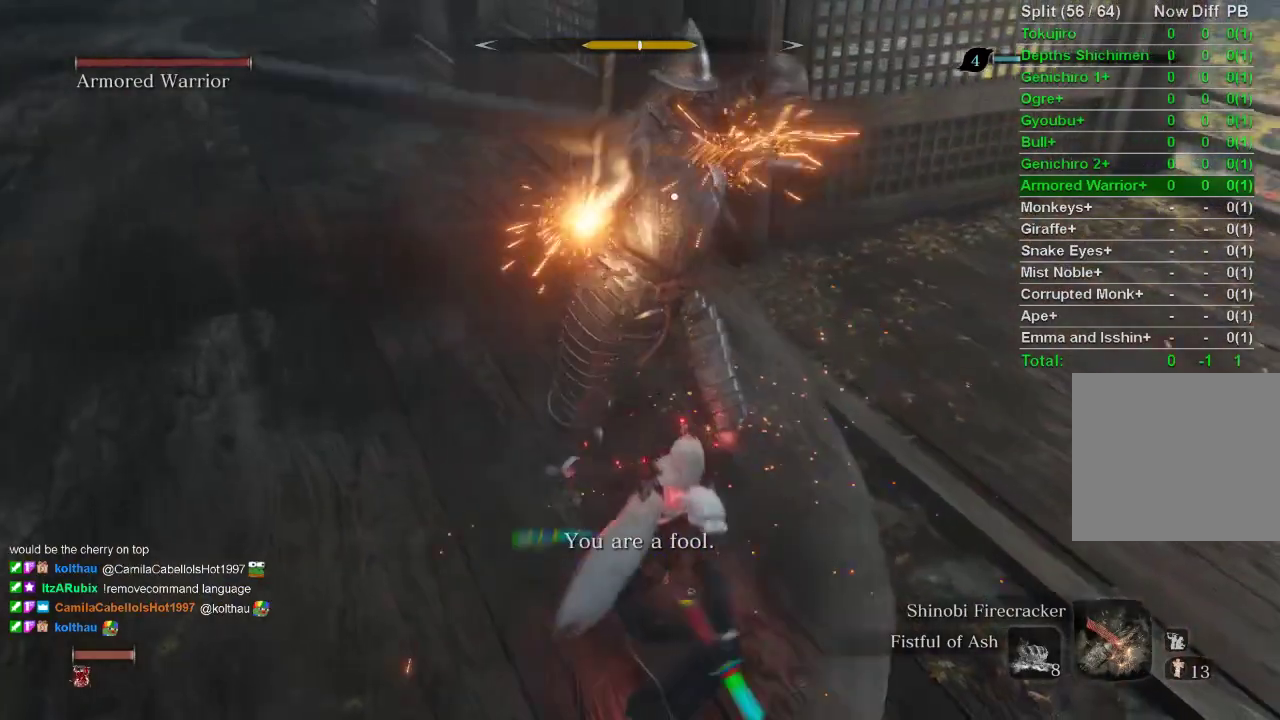
{"buttons": [], "left_stick": "center", "right_stick": "center", "events": []}
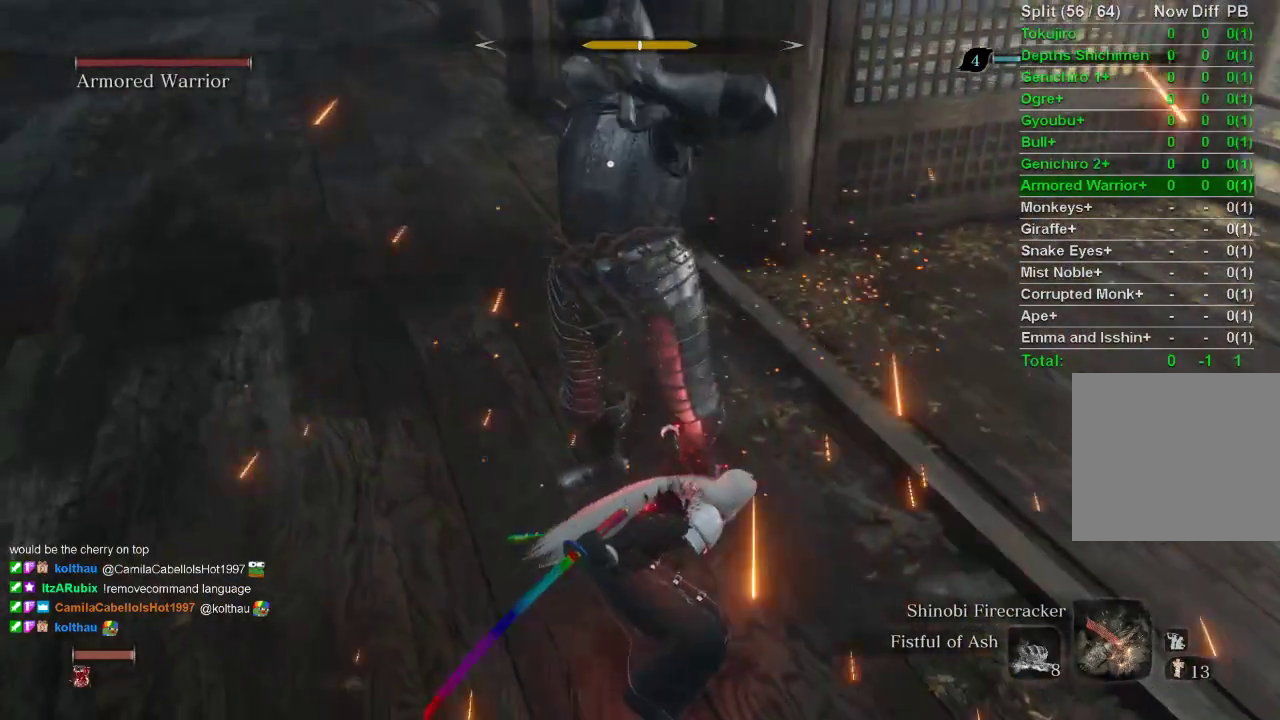
{"buttons": [], "left_stick": "center", "right_stick": "center", "events": [[250, "L1", "down"], [450, "L1", "up"]]}
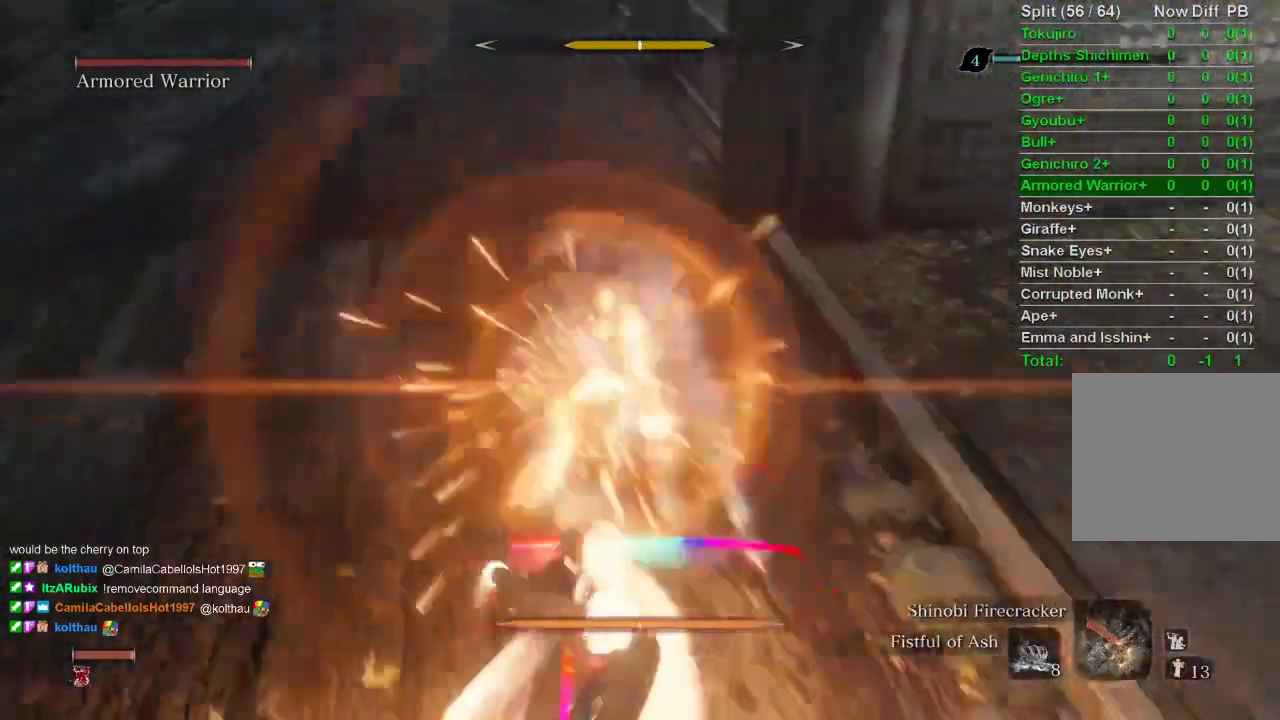
{"buttons": [], "left_stick": "up", "right_stick": "center", "events": [[100, "left_stick", "up-right"], [450, "left_stick", "up"]]}
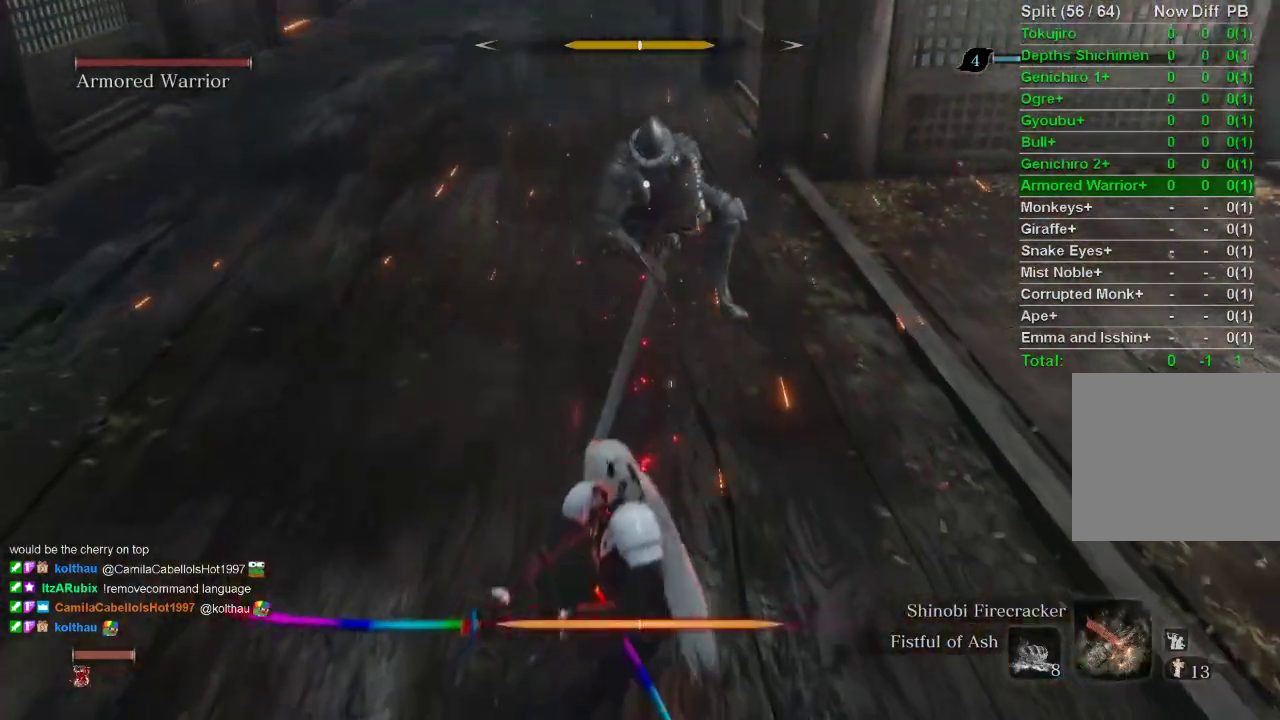
{"buttons": [], "left_stick": "up", "right_stick": "center", "events": []}
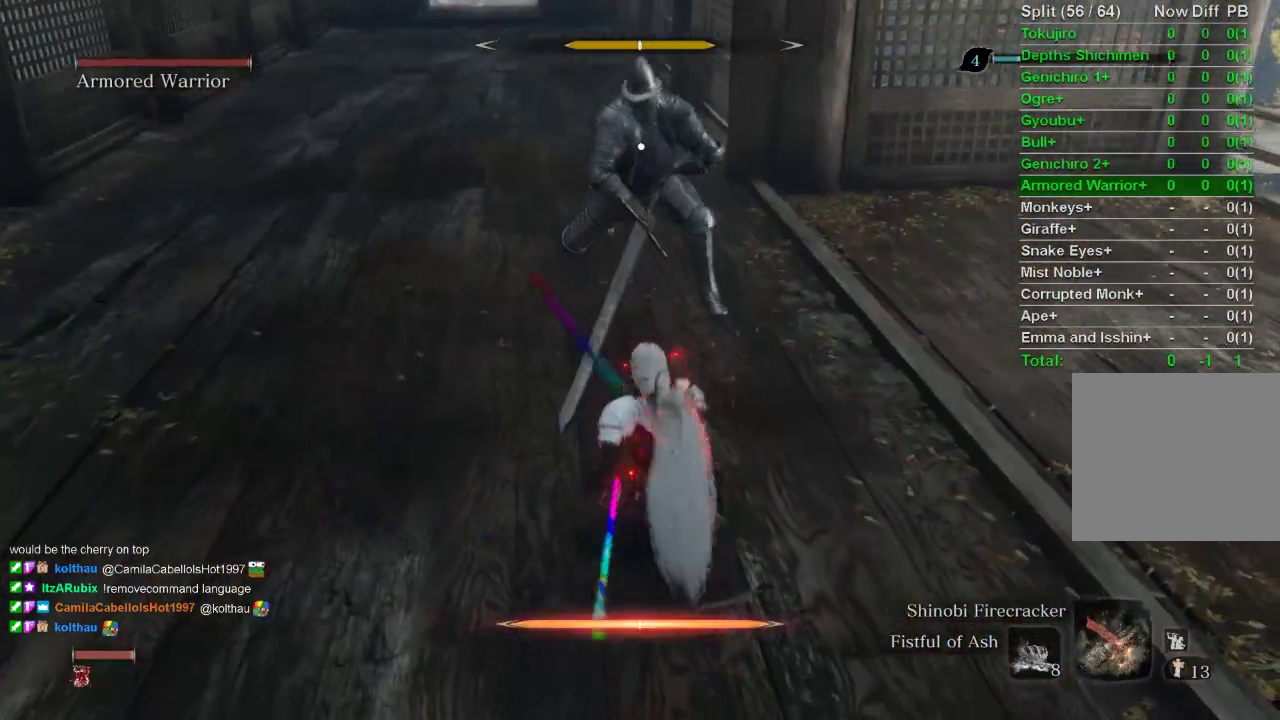
{"buttons": [], "left_stick": "center", "right_stick": "center", "events": [[433, "left_stick", "center"]]}
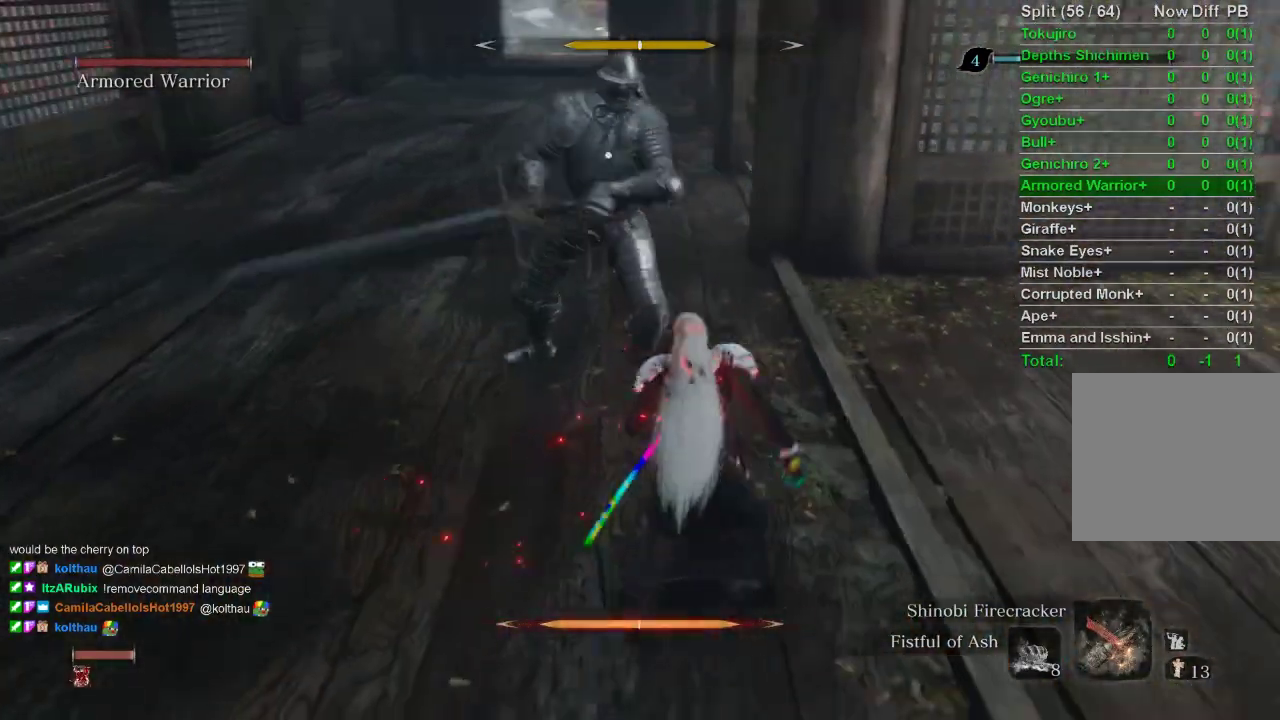
{"buttons": [], "left_stick": "center", "right_stick": "center", "events": []}
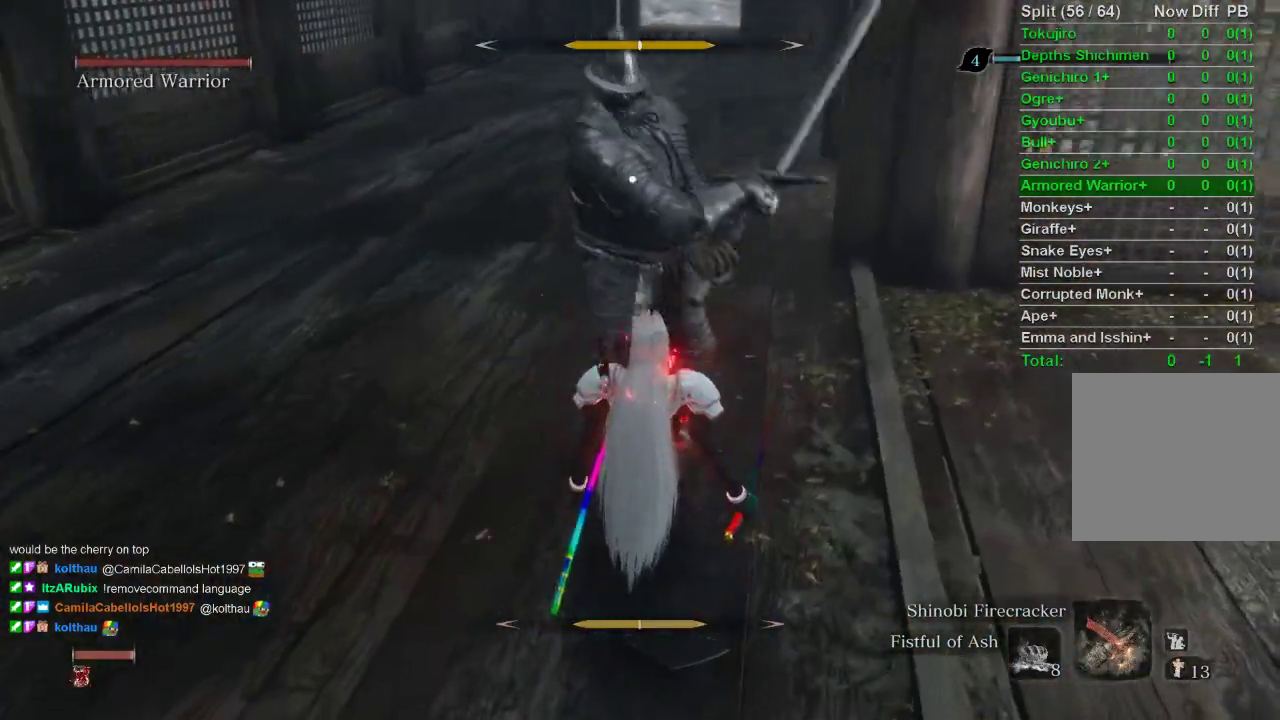
{"buttons": ["L1"], "left_stick": "center", "right_stick": "center", "events": [[300, "L1", "down"]]}
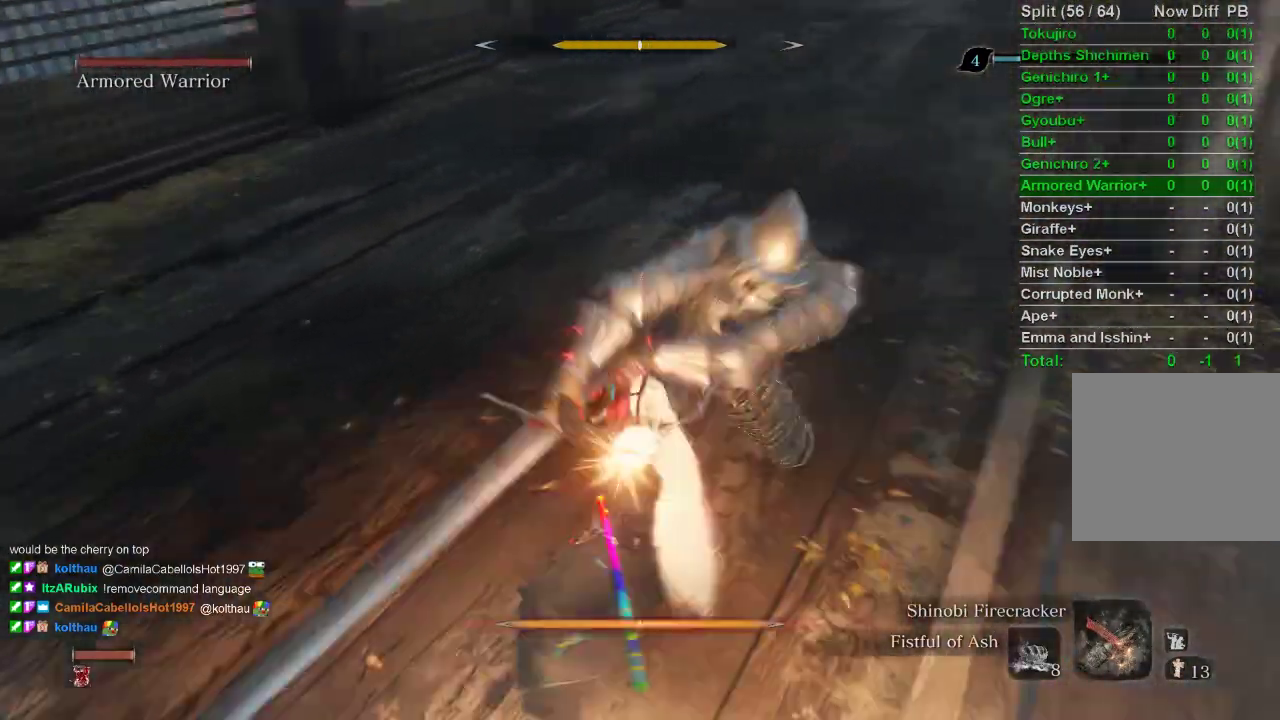
{"buttons": [], "left_stick": "center", "right_stick": "center", "events": [[50, "L1", "up"], [167, "R1", "down"], [317, "R1", "up"]]}
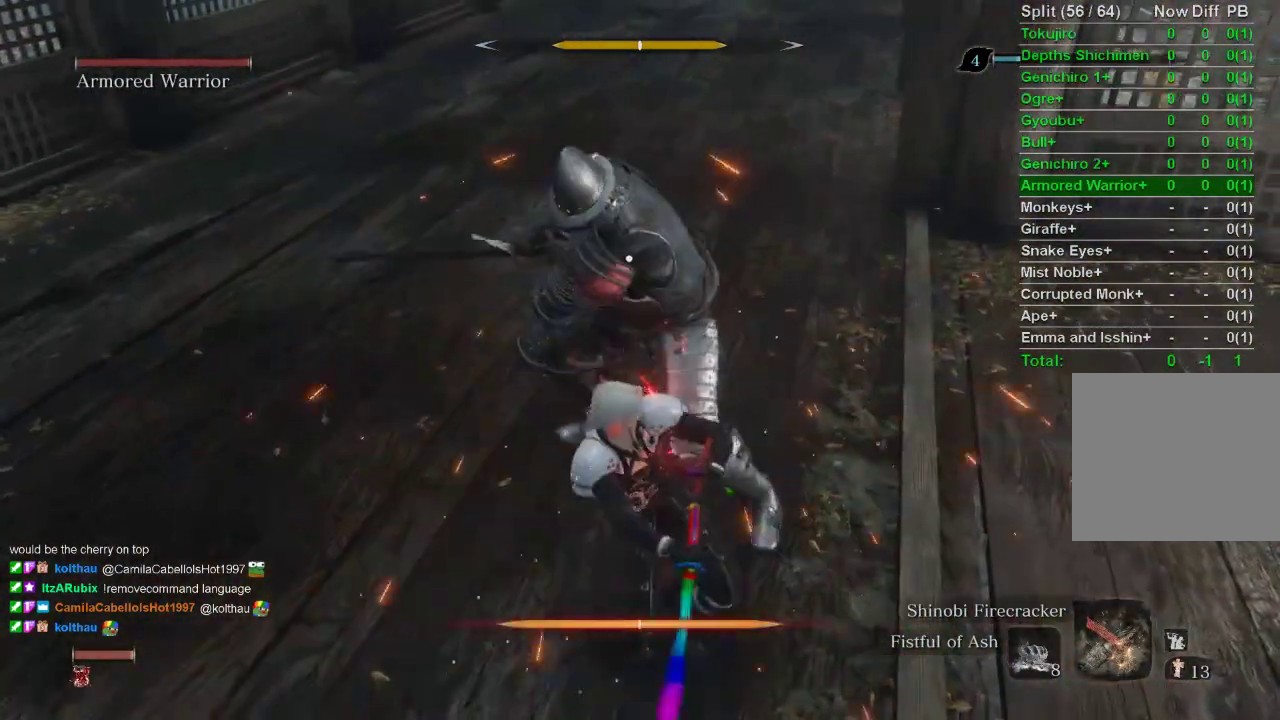
{"buttons": [], "left_stick": "right", "right_stick": "center", "events": [[267, "left_stick", "right"]]}
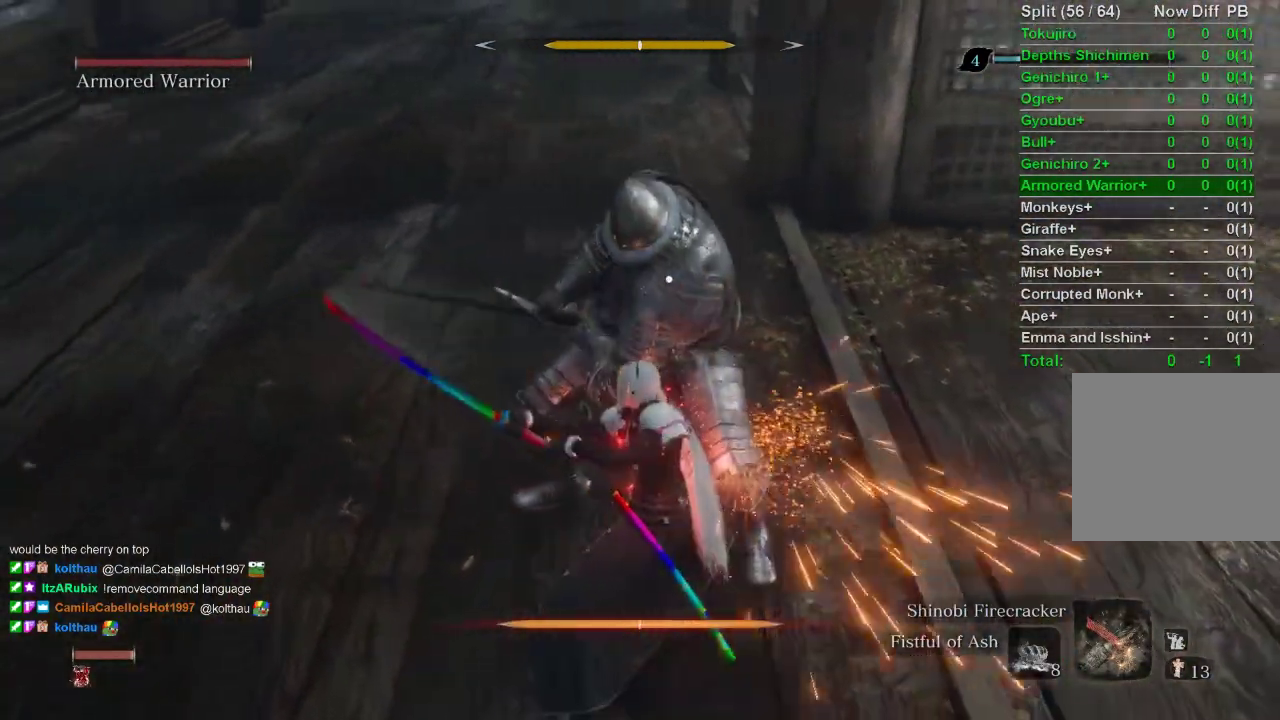
{"buttons": [], "left_stick": "down-right", "right_stick": "center", "events": [[67, "left_stick", "down-right"]]}
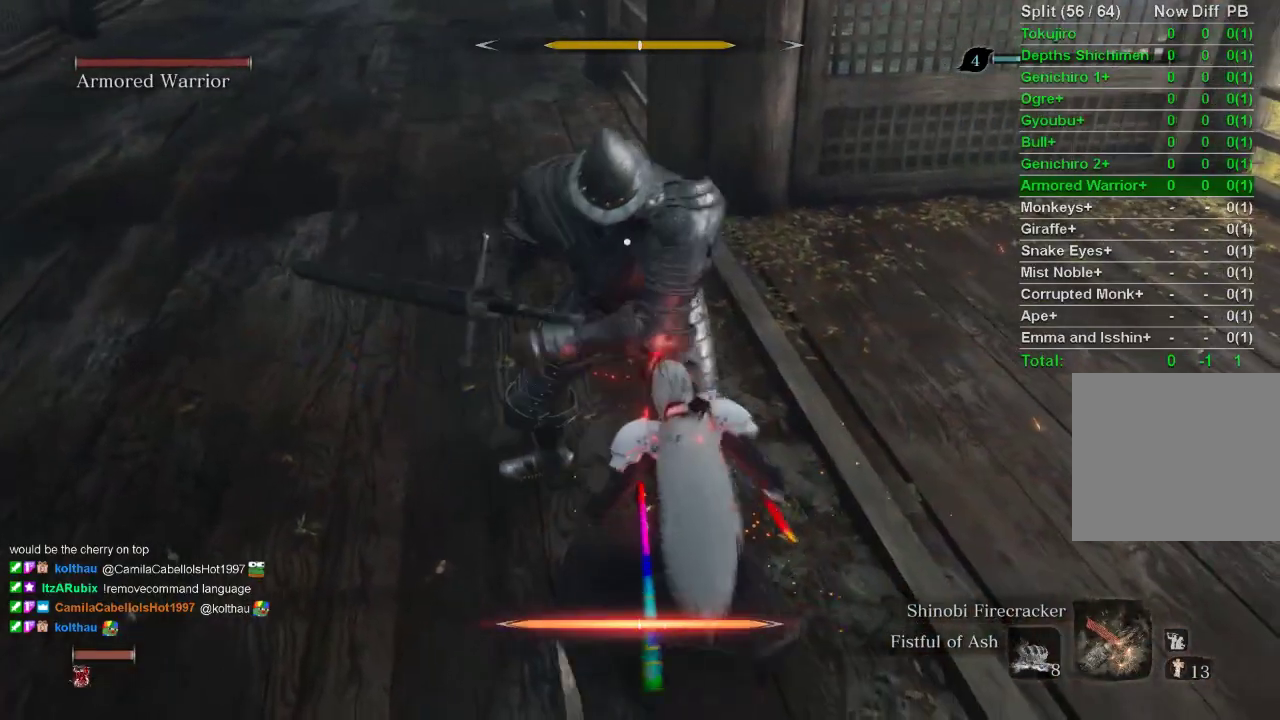
{"buttons": [], "left_stick": "down-right", "right_stick": "center", "events": []}
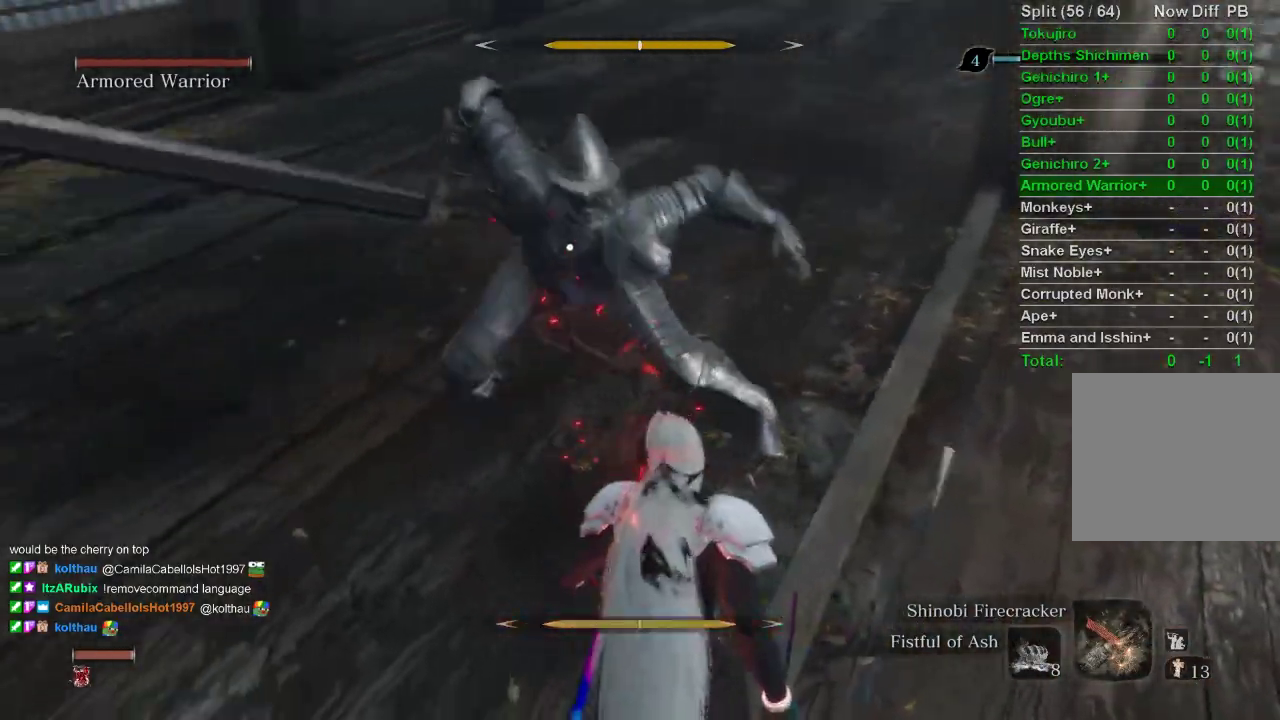
{"buttons": [], "left_stick": "right", "right_stick": "center", "events": [[117, "left_stick", "center"], [300, "left_stick", "right"]]}
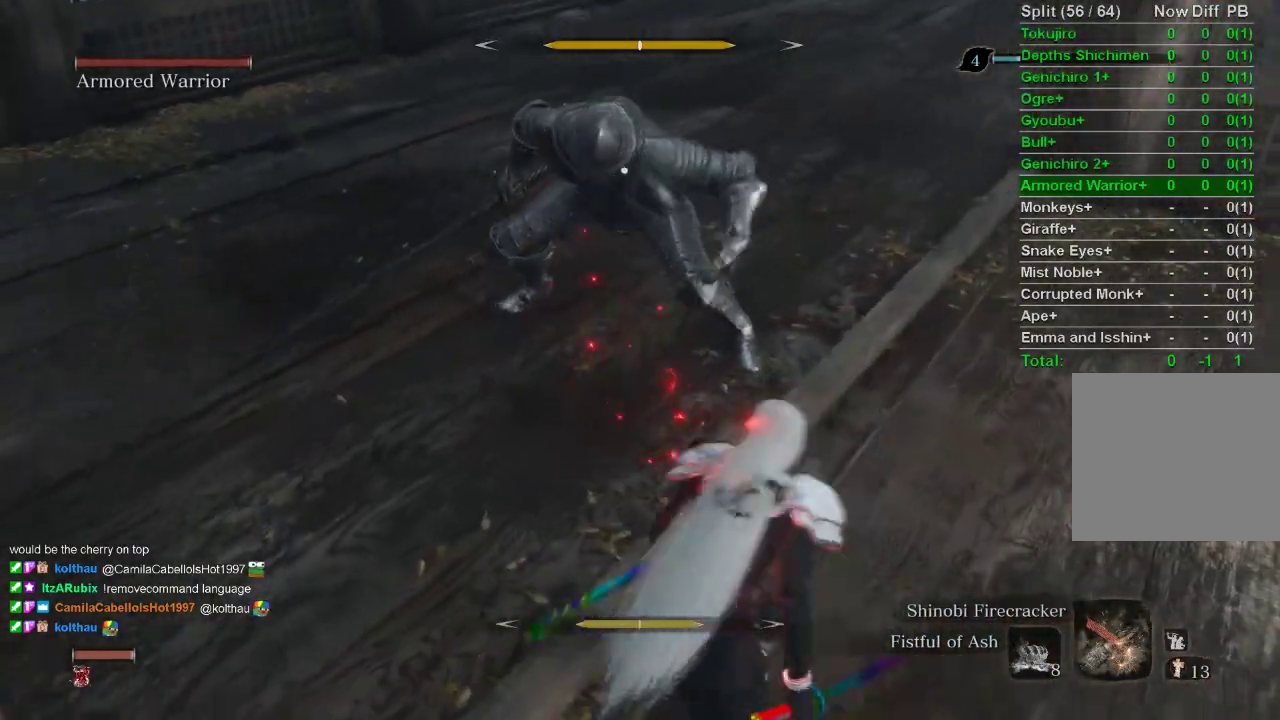
{"buttons": [], "left_stick": "center", "right_stick": "center", "events": [[100, "left_stick", "center"], [317, "left_stick", "up-right"], [467, "left_stick", "center"]]}
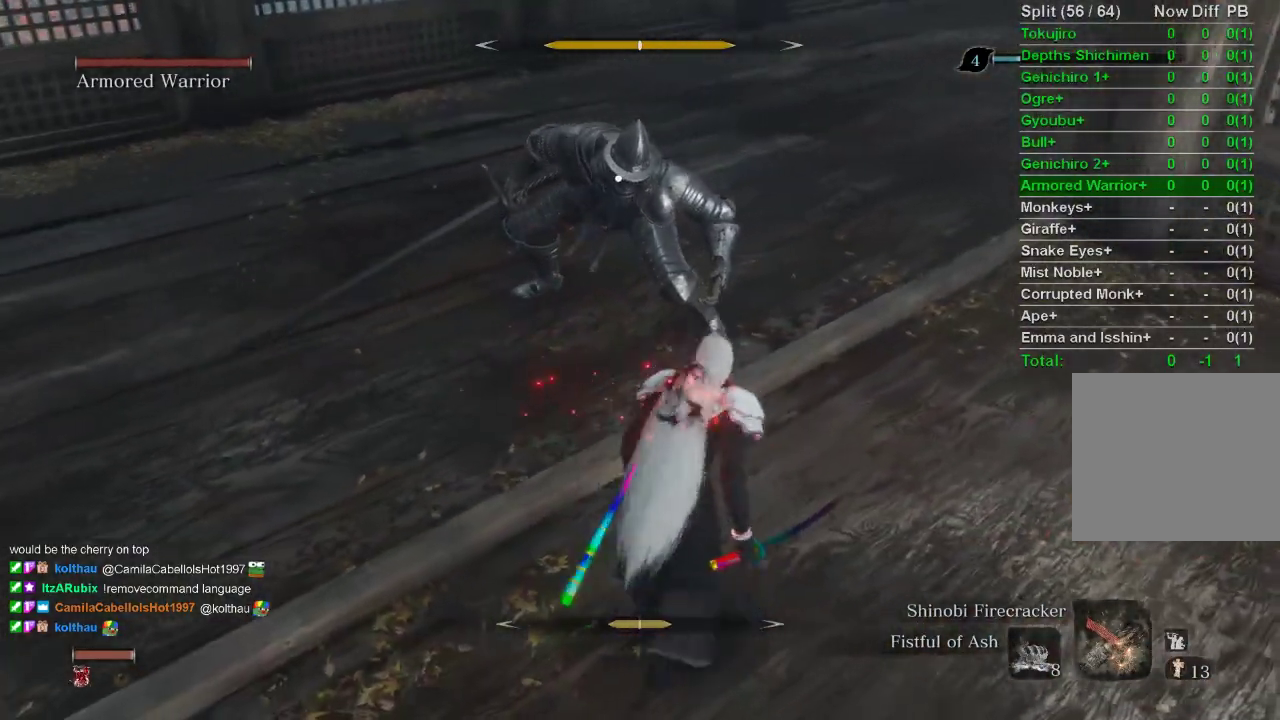
{"buttons": [], "left_stick": "center", "right_stick": "center", "events": []}